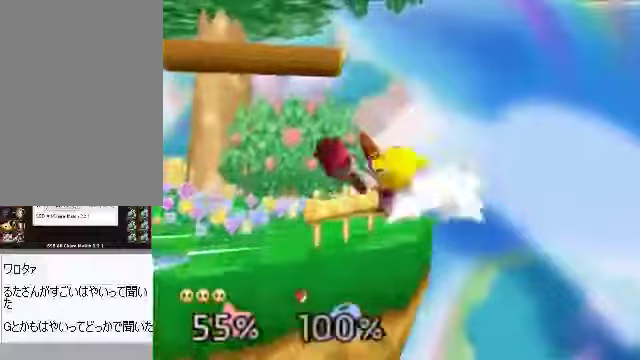
Gameplay with a controller (Nintendo layout); each line is a JSON object with the inputs held at the frame after it. "events" lists button and stick changes between this image and that frame as [ms after this image, input, new state], when the widget could be followed in between. Not read: L3 R3 Z.
{"buttons": [], "left_stick": "center", "events": [[33, "left_stick", "center"], [301, "left_stick", "left"], [469, "left_stick", "center"]]}
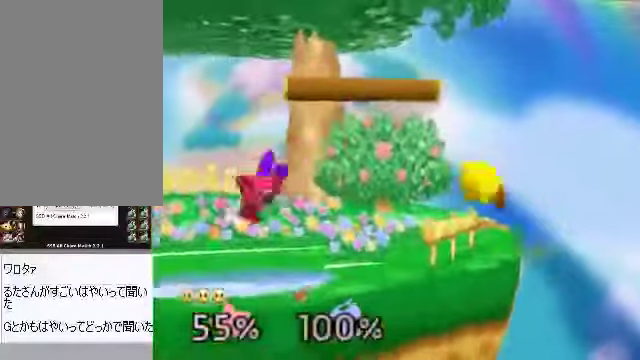
{"buttons": [], "left_stick": "left", "events": [[101, "left_stick", "left"]]}
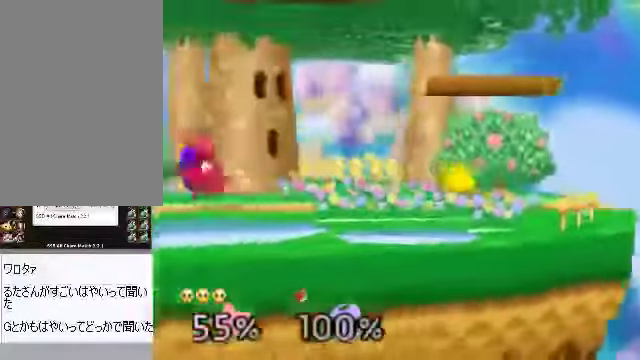
{"buttons": [], "left_stick": "left", "events": [[168, "C_DOWN", "down"], [235, "A", "down"], [235, "C_DOWN", "up"], [302, "A", "up"]]}
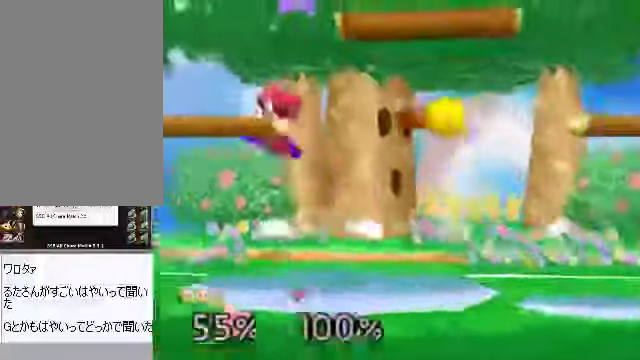
{"buttons": ["A"], "left_stick": "center", "events": [[302, "left_stick", "center"], [335, "A", "down"]]}
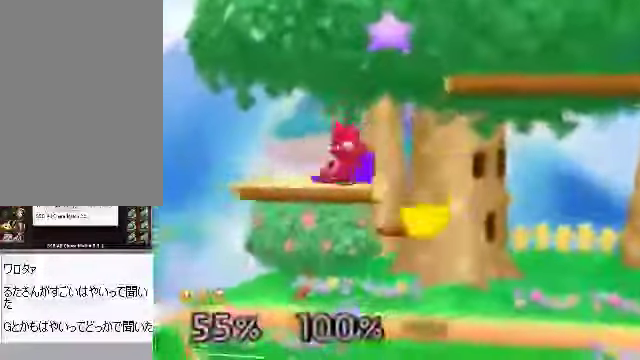
{"buttons": [], "left_stick": "center", "events": [[33, "A", "up"], [33, "left_stick", "left"], [134, "left_stick", "center"], [234, "left_stick", "left"], [368, "left_stick", "right"], [468, "left_stick", "center"]]}
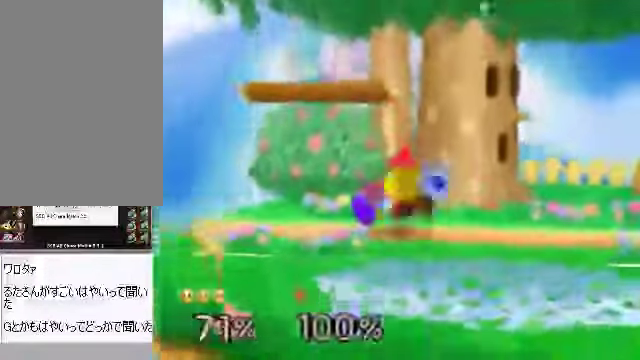
{"buttons": [], "left_stick": "up-right", "events": [[33, "left_stick", "left"], [301, "left_stick", "up-right"]]}
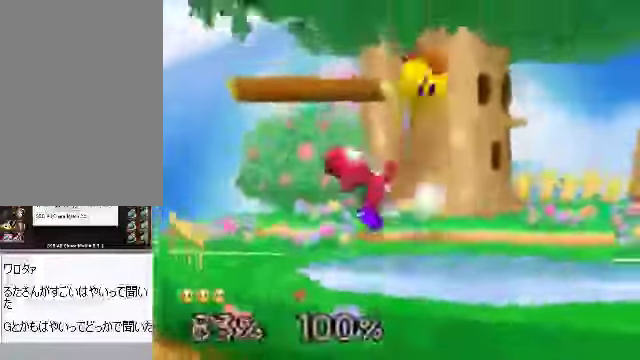
{"buttons": [], "left_stick": "right", "events": [[67, "left_stick", "center"], [201, "left_stick", "right"]]}
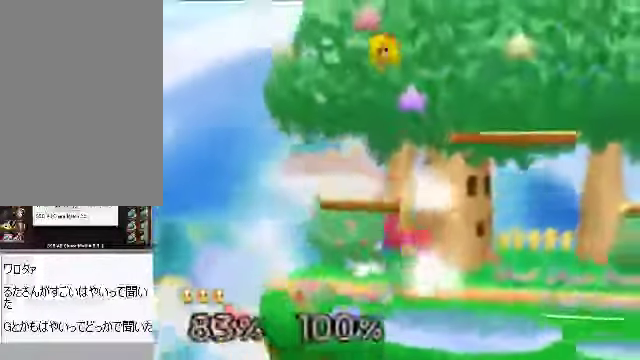
{"buttons": ["A", "C_DOWN"], "left_stick": "up-left", "events": [[100, "left_stick", "down-right"], [201, "left_stick", "center"], [502, "A", "down"], [502, "C_DOWN", "down"], [502, "left_stick", "up-left"]]}
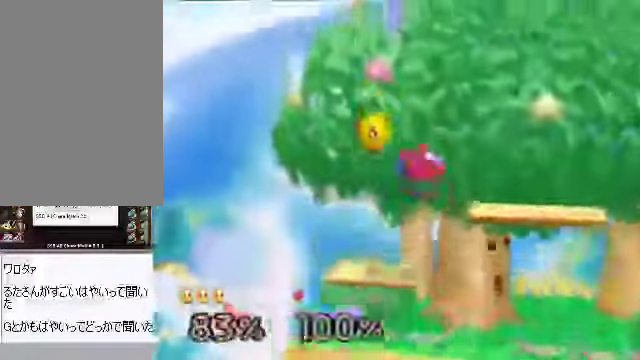
{"buttons": [], "left_stick": "right", "events": [[33, "A", "up"], [67, "left_stick", "down-left"], [100, "C_DOWN", "up"], [134, "left_stick", "up-left"], [201, "C_DOWN", "down"], [234, "left_stick", "left"], [268, "C_DOWN", "up"], [368, "left_stick", "center"], [468, "left_stick", "right"]]}
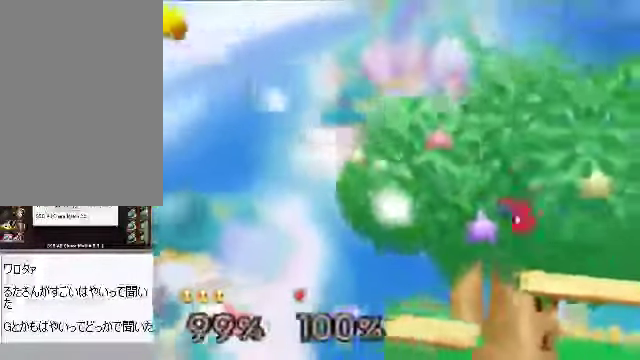
{"buttons": ["B"], "left_stick": "right", "events": [[33, "C_DOWN", "down"], [67, "C_DOWN", "up"], [67, "C_RIGHT", "down"], [100, "C_RIGHT", "up"], [368, "B", "down"]]}
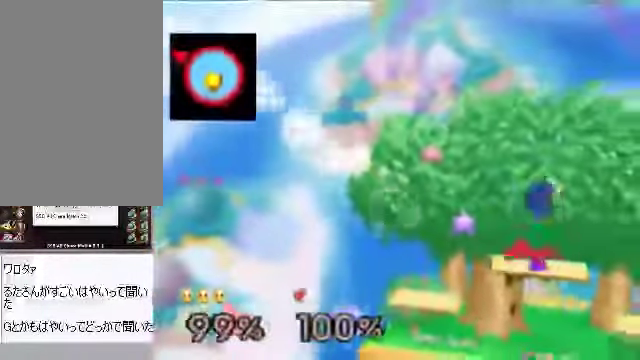
{"buttons": [], "left_stick": "right", "events": [[401, "B", "up"]]}
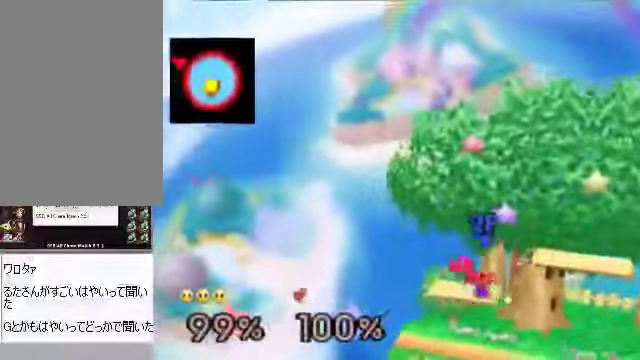
{"buttons": [], "left_stick": "center", "events": [[134, "C_RIGHT", "down"], [201, "C_RIGHT", "up"], [435, "left_stick", "center"]]}
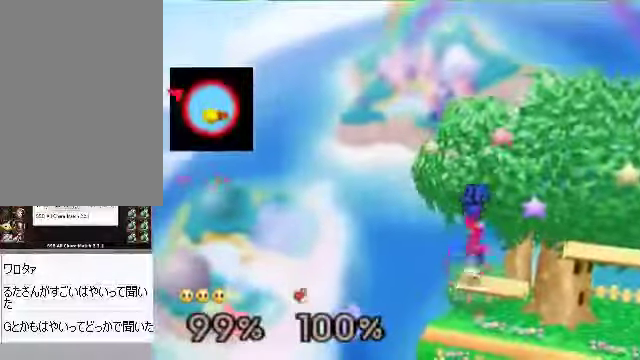
{"buttons": [], "left_stick": "right", "events": [[34, "left_stick", "right"], [402, "C_RIGHT", "down"], [435, "A", "down"], [435, "C_RIGHT", "up"], [469, "A", "up"]]}
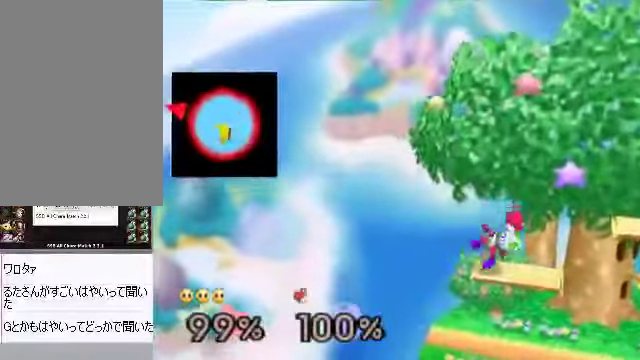
{"buttons": [], "left_stick": "right", "events": []}
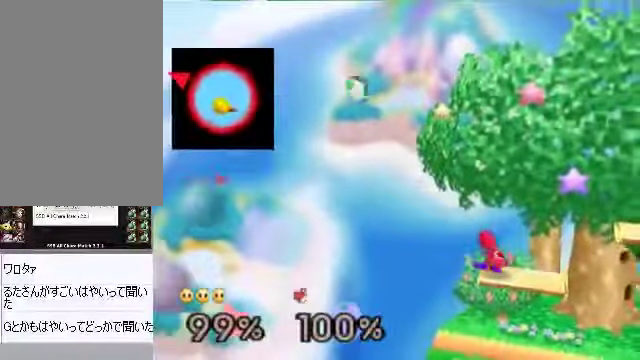
{"buttons": [], "left_stick": "right", "events": [[101, "C_RIGHT", "down"], [168, "A", "down"], [168, "C_RIGHT", "up"], [201, "A", "up"]]}
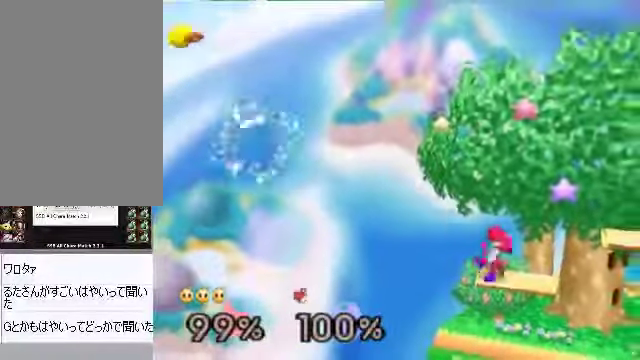
{"buttons": [], "left_stick": "right", "events": [[368, "C_RIGHT", "down"], [502, "C_RIGHT", "up"]]}
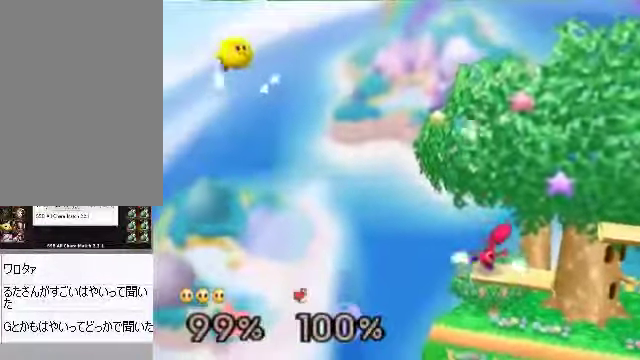
{"buttons": ["C_DOWN"], "left_stick": "right", "events": [[368, "C_DOWN", "down"]]}
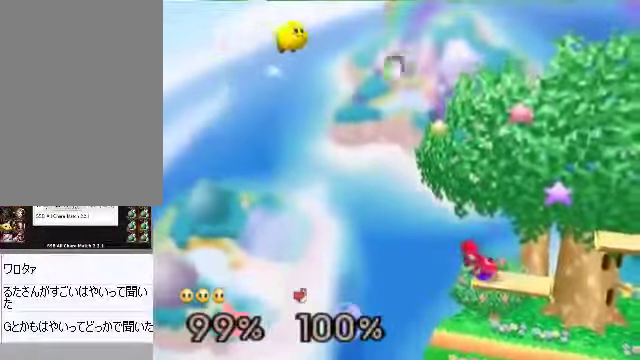
{"buttons": [], "left_stick": "right", "events": [[134, "C_DOWN", "up"]]}
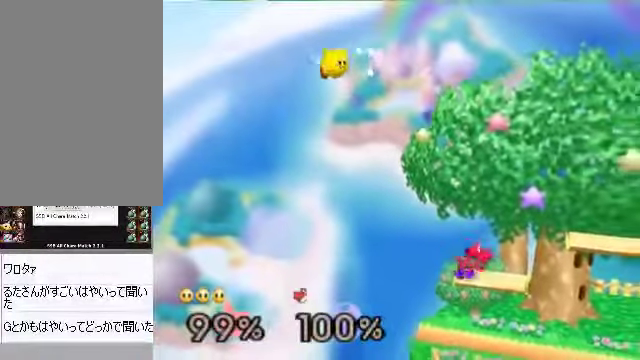
{"buttons": [], "left_stick": "right", "events": [[368, "C_DOWN", "down"], [469, "C_DOWN", "up"]]}
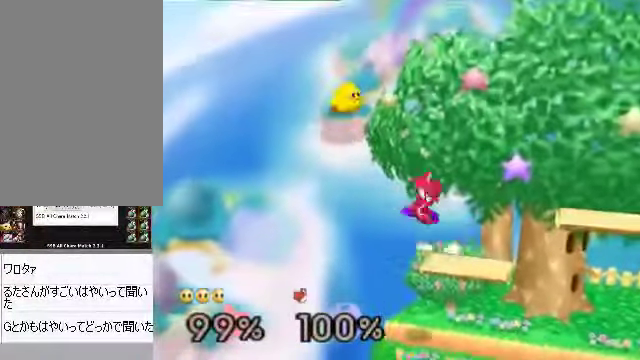
{"buttons": [], "left_stick": "center", "events": [[201, "left_stick", "center"]]}
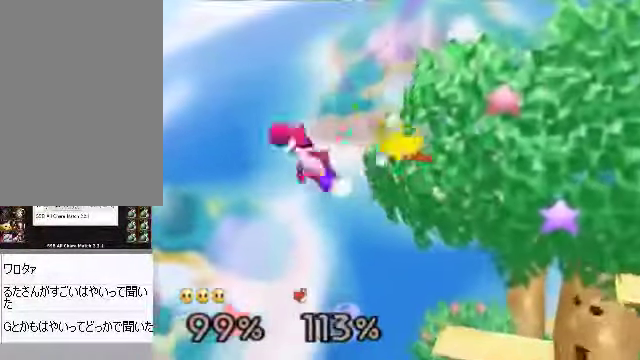
{"buttons": [], "left_stick": "center", "events": [[34, "left_stick", "left"], [101, "left_stick", "right"], [369, "left_stick", "center"]]}
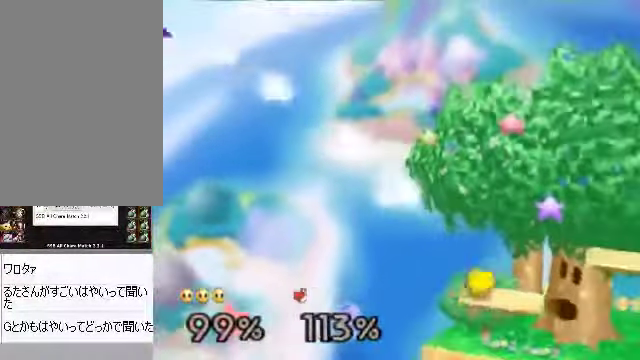
{"buttons": [], "left_stick": "center", "events": [[133, "left_stick", "left"], [267, "left_stick", "center"]]}
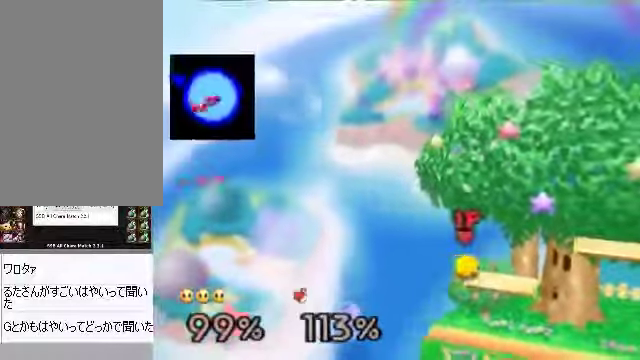
{"buttons": [], "left_stick": "center", "events": []}
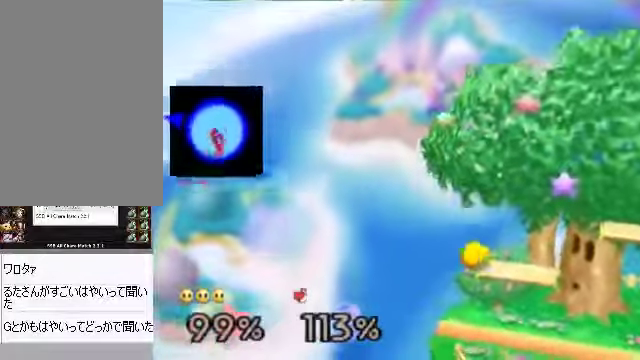
{"buttons": [], "left_stick": "center", "events": [[368, "left_stick", "down"], [502, "left_stick", "center"]]}
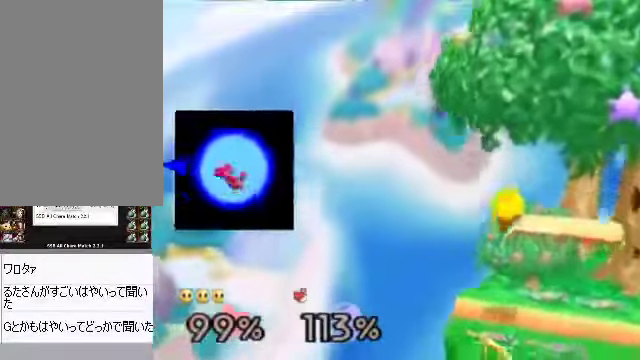
{"buttons": [], "left_stick": "center", "events": [[34, "left_stick", "down"], [134, "left_stick", "center"]]}
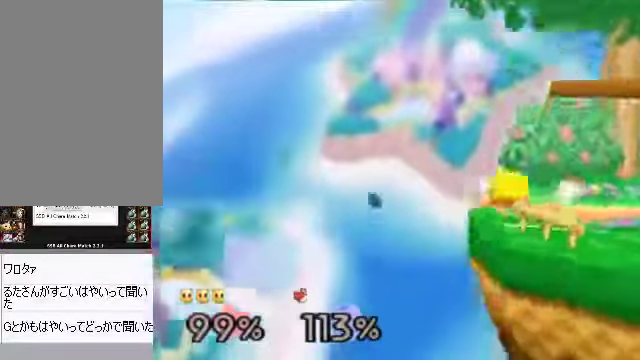
{"buttons": [], "left_stick": "right", "events": [[369, "left_stick", "right"]]}
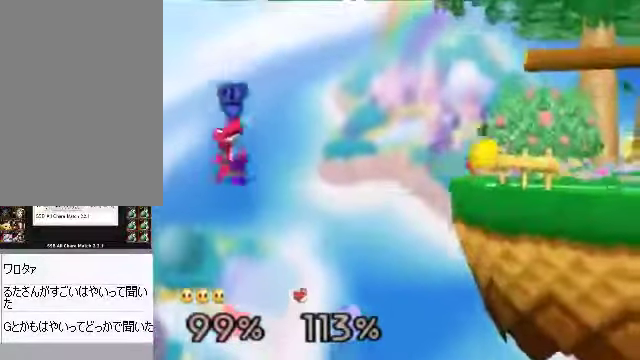
{"buttons": [], "left_stick": "right", "events": []}